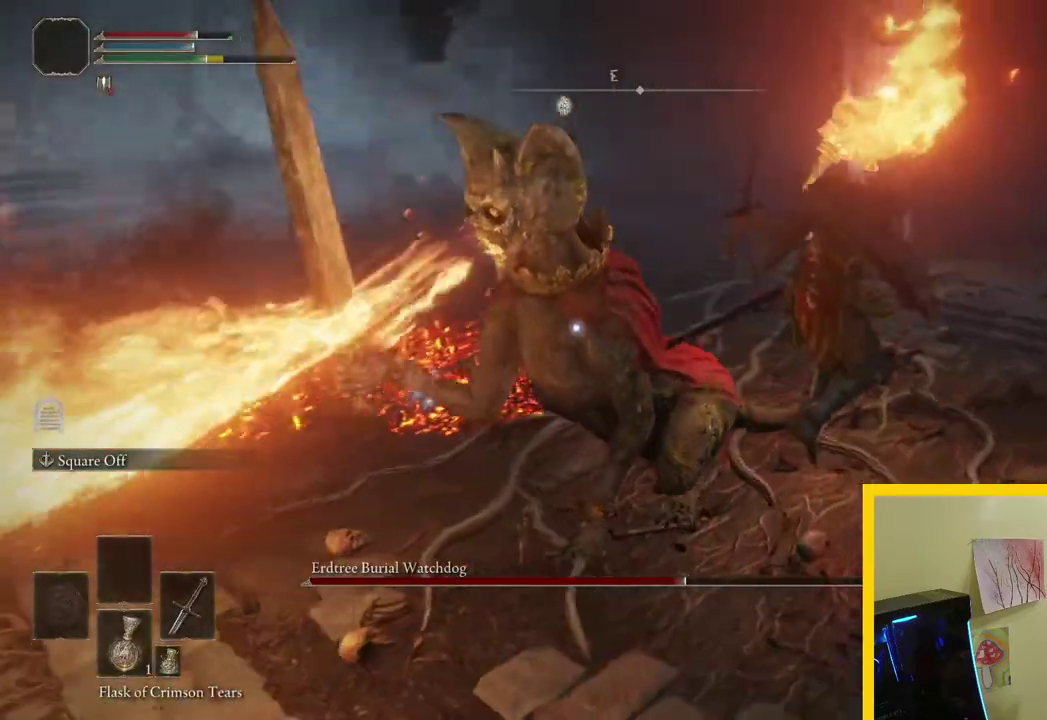
Gameplay with a controller (Xbox layout); each line is a JSON object with the inputs held at the frame after it. "button_events" lists button changes between this image and that frame as [ms after this image, input, new state], when the widget could be followed in between (sticks are given only as held states).
{"buttons": ["A", "L2"], "left_stick": "up-right", "right_stick": "center", "button_events": [[133, "L2", "down"]]}
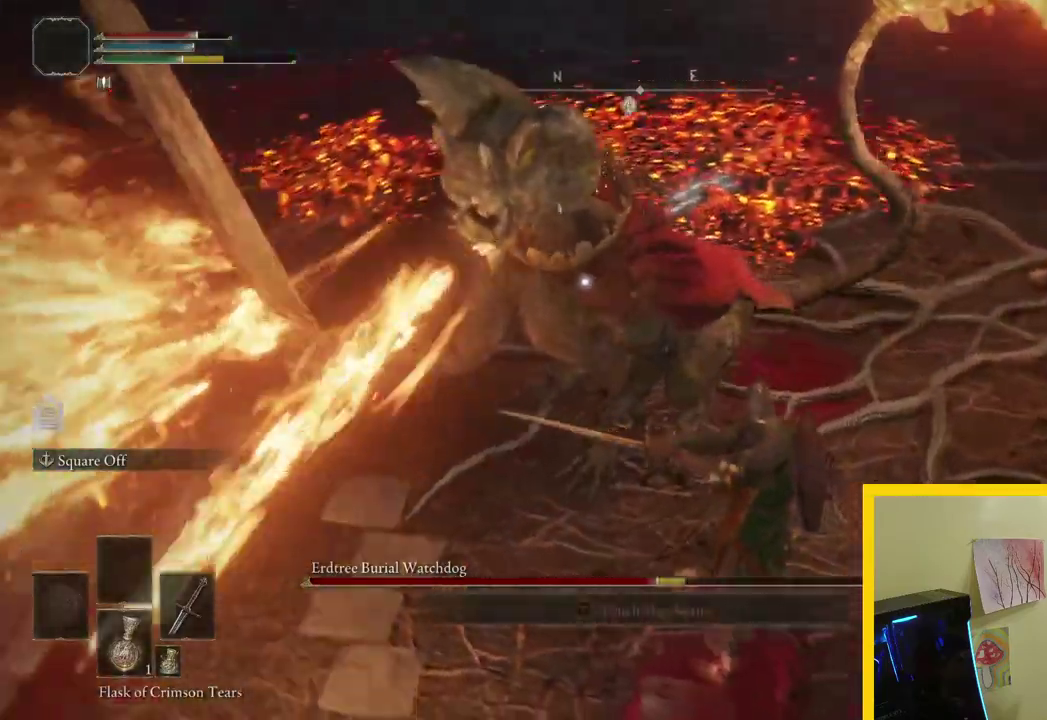
{"buttons": [], "left_stick": "up-right", "right_stick": "center", "button_events": [[50, "A", "up"], [117, "L2", "up"], [167, "B", "down"], [283, "B", "up"]]}
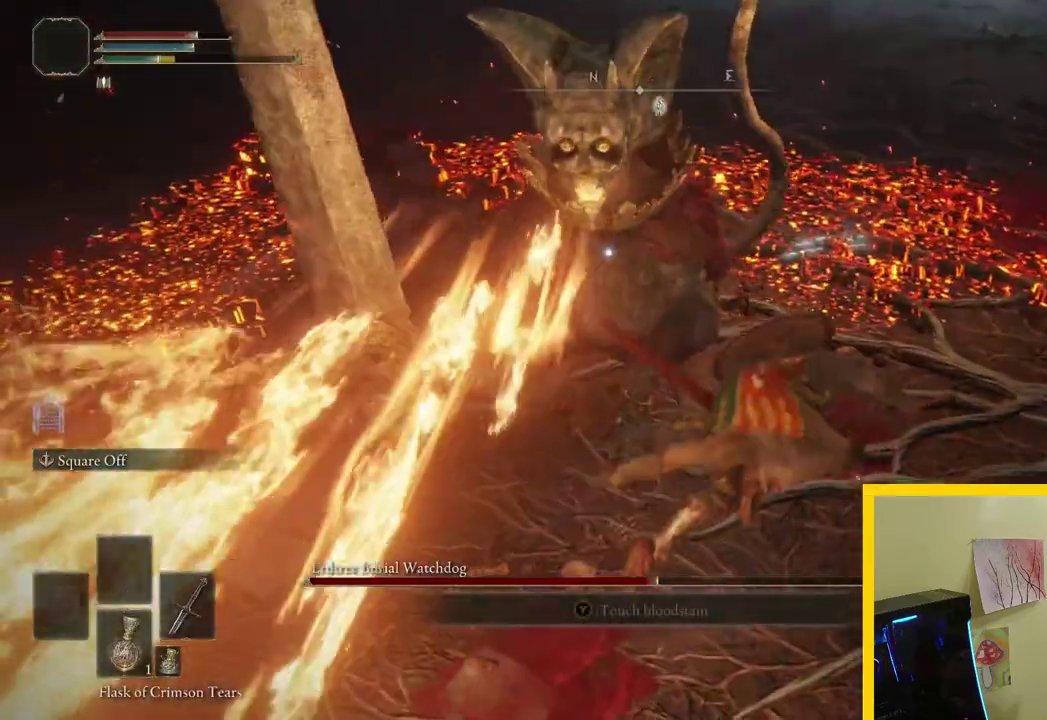
{"buttons": [], "left_stick": "up", "right_stick": "center", "button_events": [[100, "L2", "down"], [150, "R2", "down"], [300, "R2", "up"], [333, "L2", "up"]]}
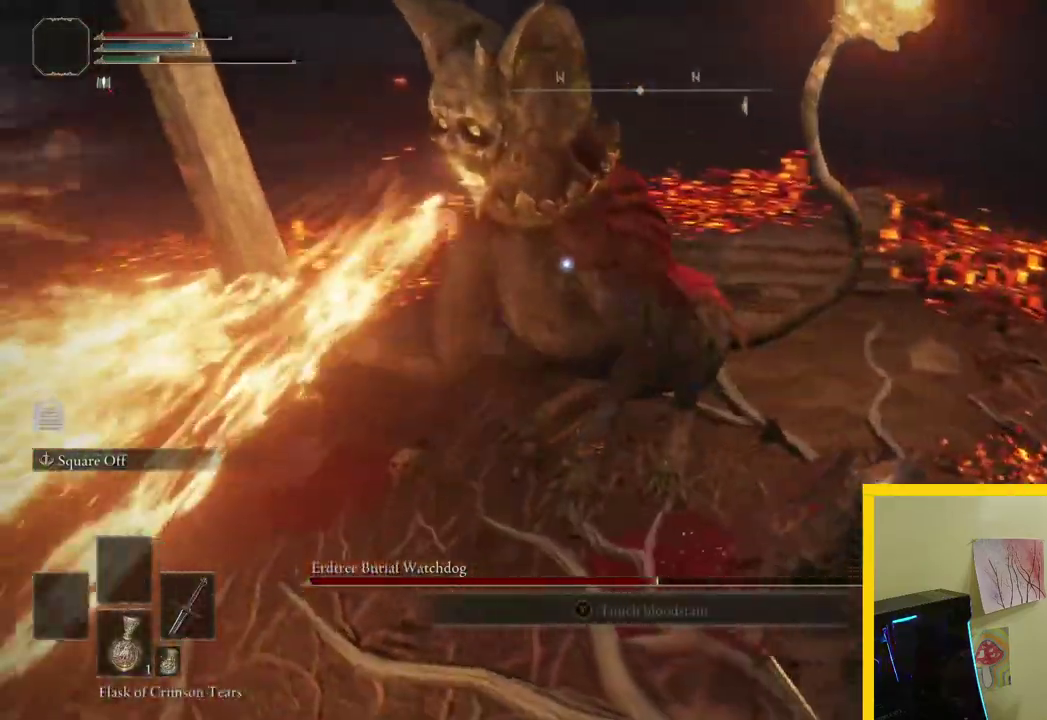
{"buttons": ["A", "R1"], "left_stick": "up-right", "right_stick": "center", "button_events": [[133, "A", "down"], [300, "R1", "down"]]}
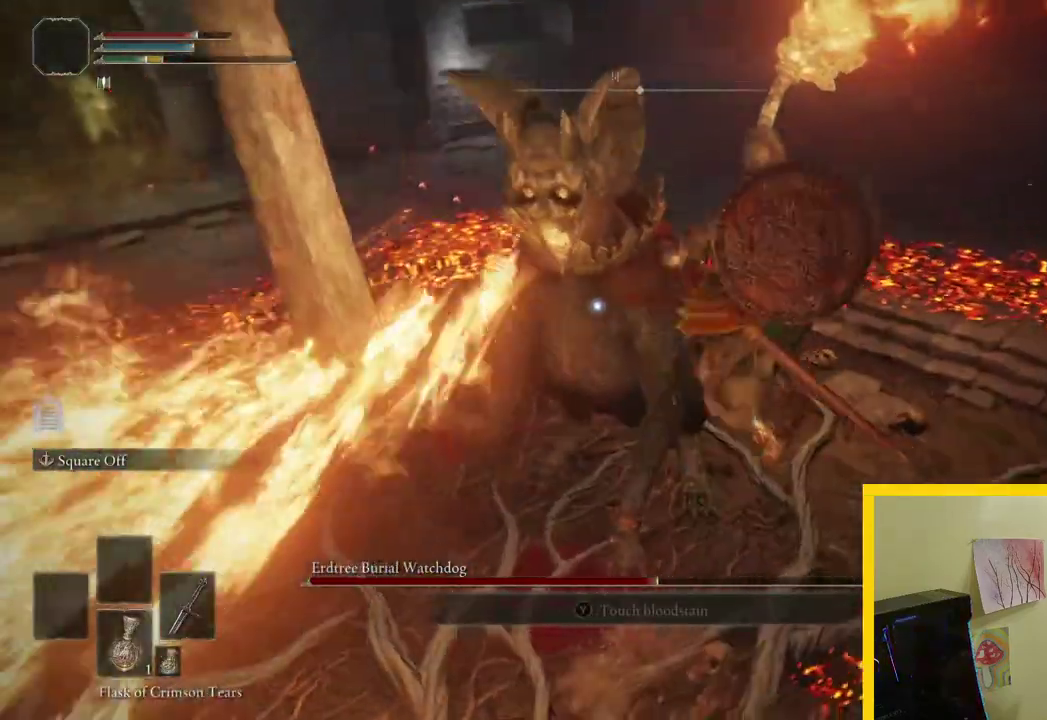
{"buttons": ["A"], "left_stick": "up-right", "right_stick": "center", "button_events": [[450, "R1", "up"]]}
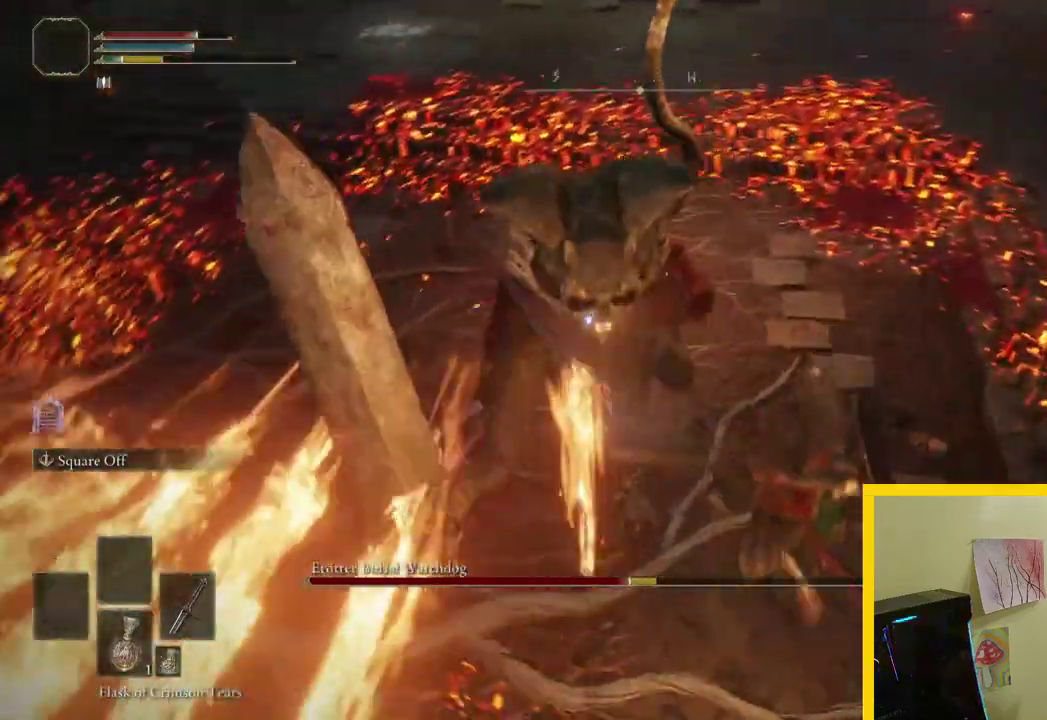
{"buttons": [], "left_stick": "up-right", "right_stick": "center", "button_events": [[100, "A", "up"], [250, "B", "down"], [383, "B", "up"]]}
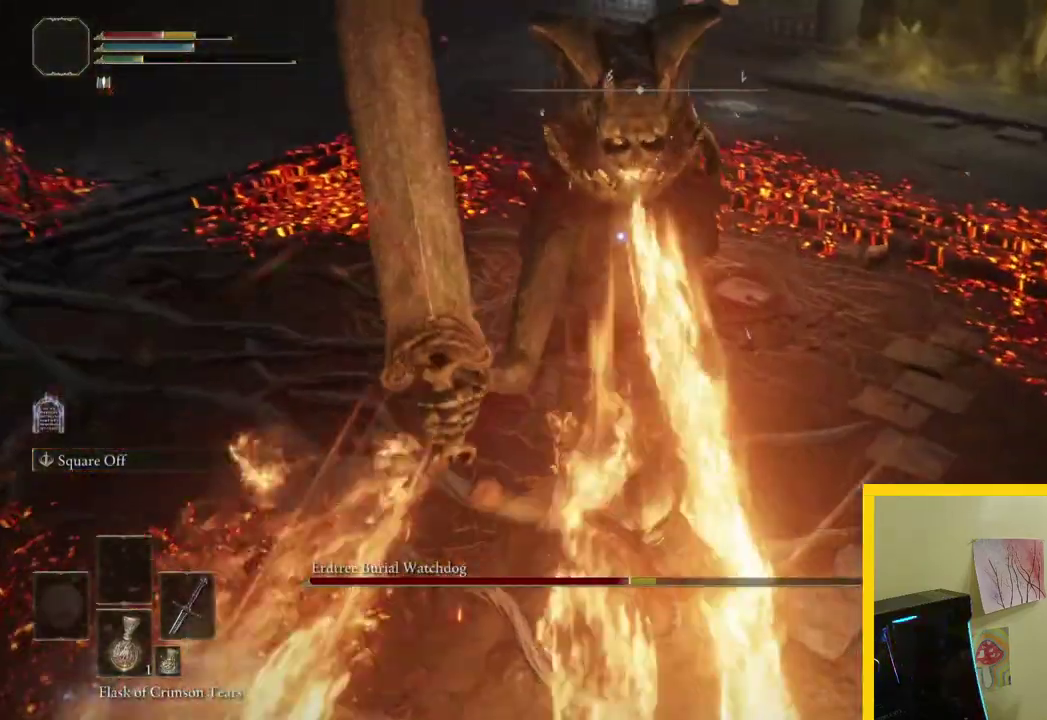
{"buttons": ["R2"], "left_stick": "up-right", "right_stick": "center", "button_events": [[150, "B", "down"], [283, "B", "up"], [367, "R2", "down"]]}
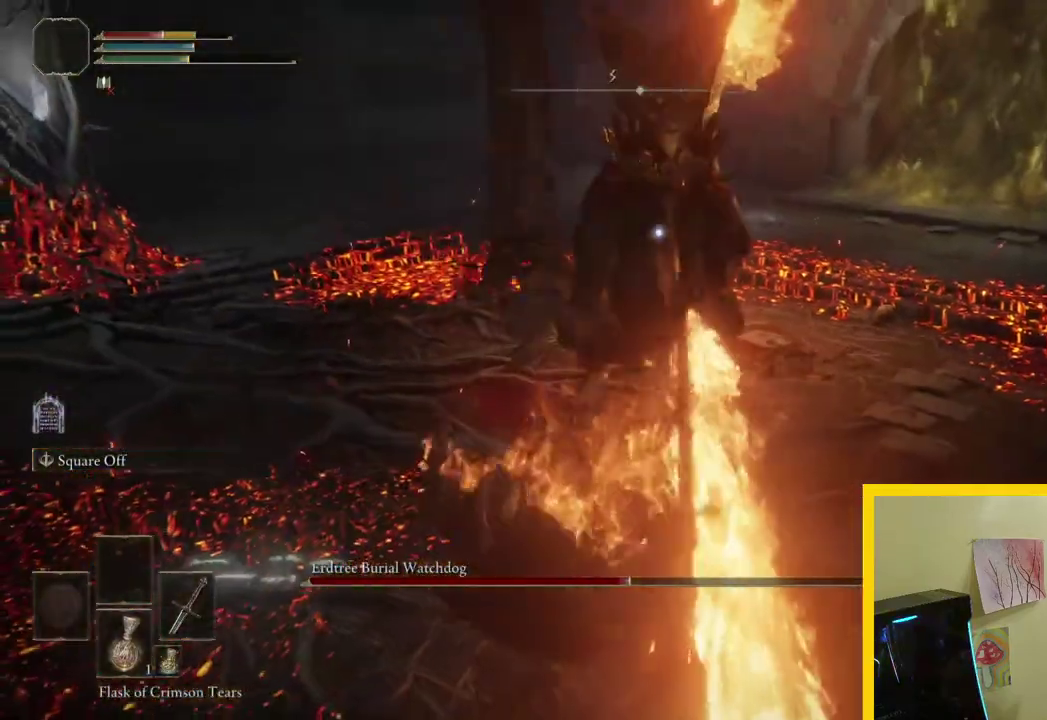
{"buttons": ["L2"], "left_stick": "down", "right_stick": "center", "button_events": [[33, "R2", "up"], [83, "L2", "down"], [167, "B", "down"], [467, "B", "up"]]}
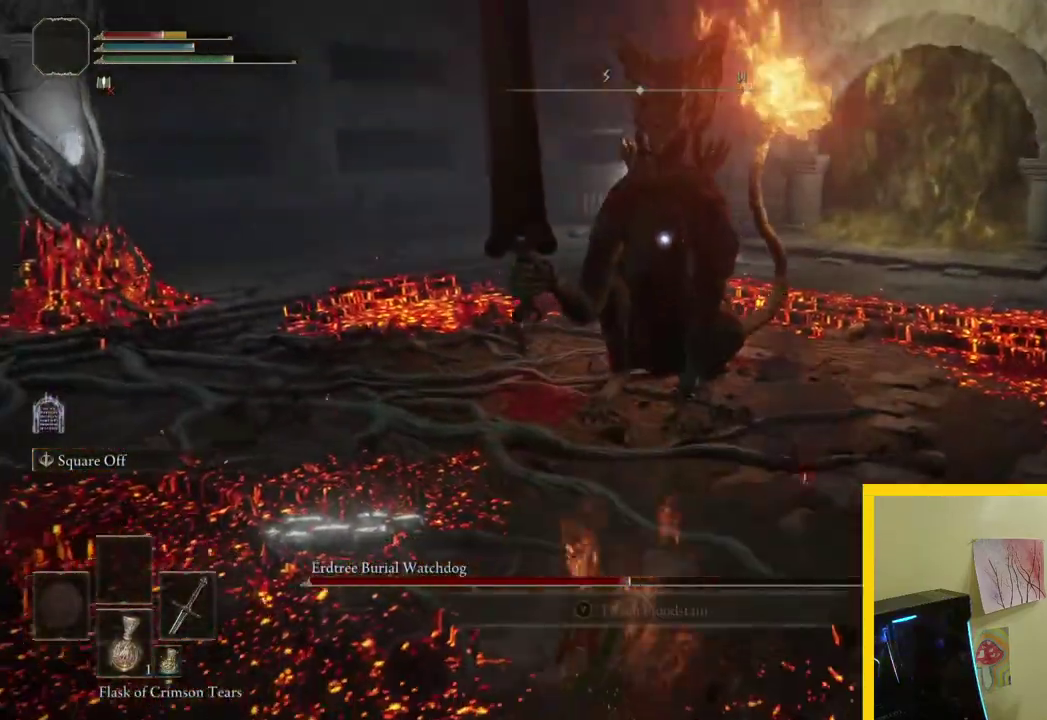
{"buttons": [], "left_stick": "down", "right_stick": "center", "button_events": [[33, "B", "down"], [133, "B", "up"], [200, "B", "down"], [300, "B", "up"], [367, "B", "down"], [467, "B", "up"], [467, "L2", "up"]]}
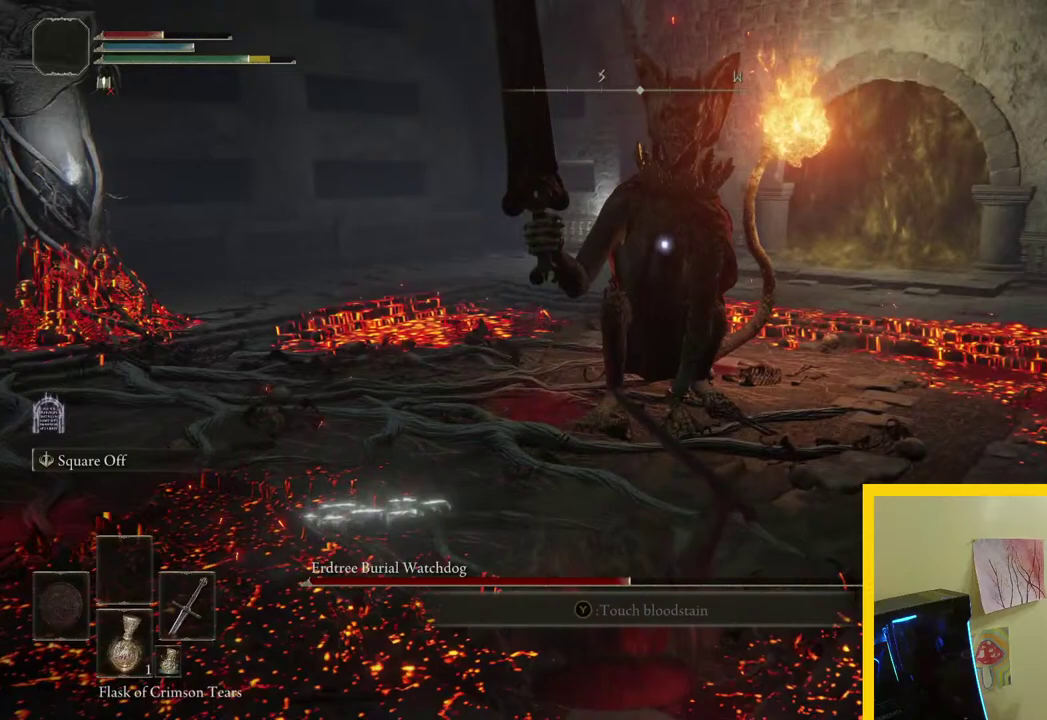
{"buttons": [], "left_stick": "down", "right_stick": "center", "button_events": [[33, "B", "down"], [133, "B", "up"], [183, "B", "down"], [300, "B", "up"], [367, "B", "down"], [467, "B", "up"]]}
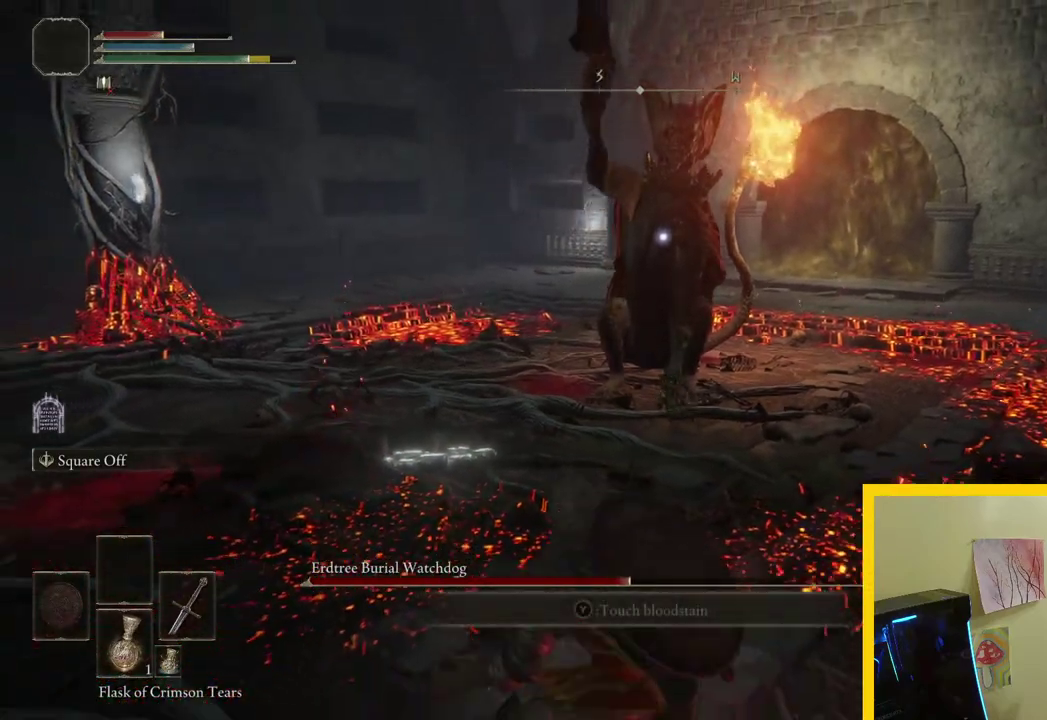
{"buttons": [], "left_stick": "down", "right_stick": "center", "button_events": [[50, "B", "down"], [150, "B", "up"]]}
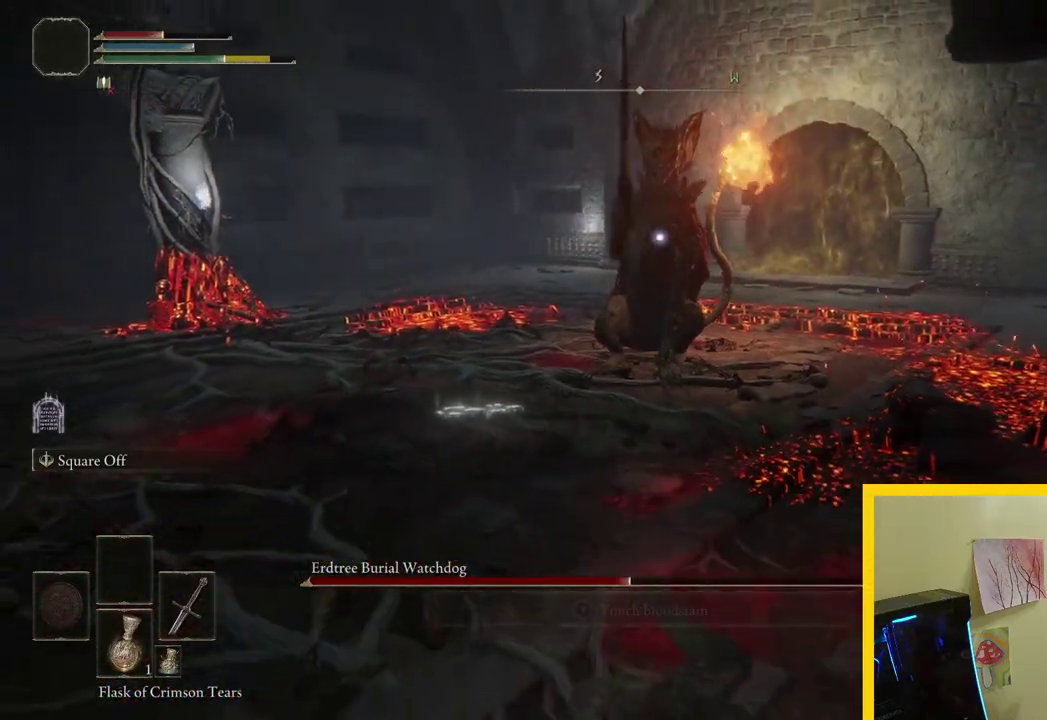
{"buttons": [], "left_stick": "down", "right_stick": "center", "button_events": [[100, "X", "down"], [250, "X", "up"]]}
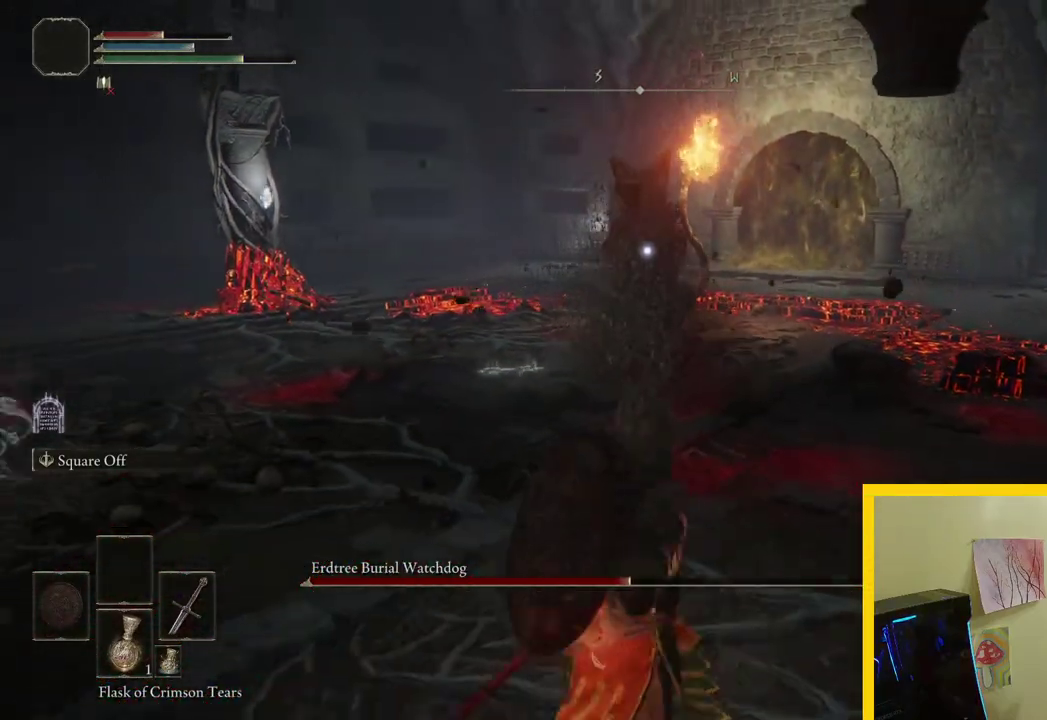
{"buttons": [], "left_stick": "down-left", "right_stick": "center", "button_events": []}
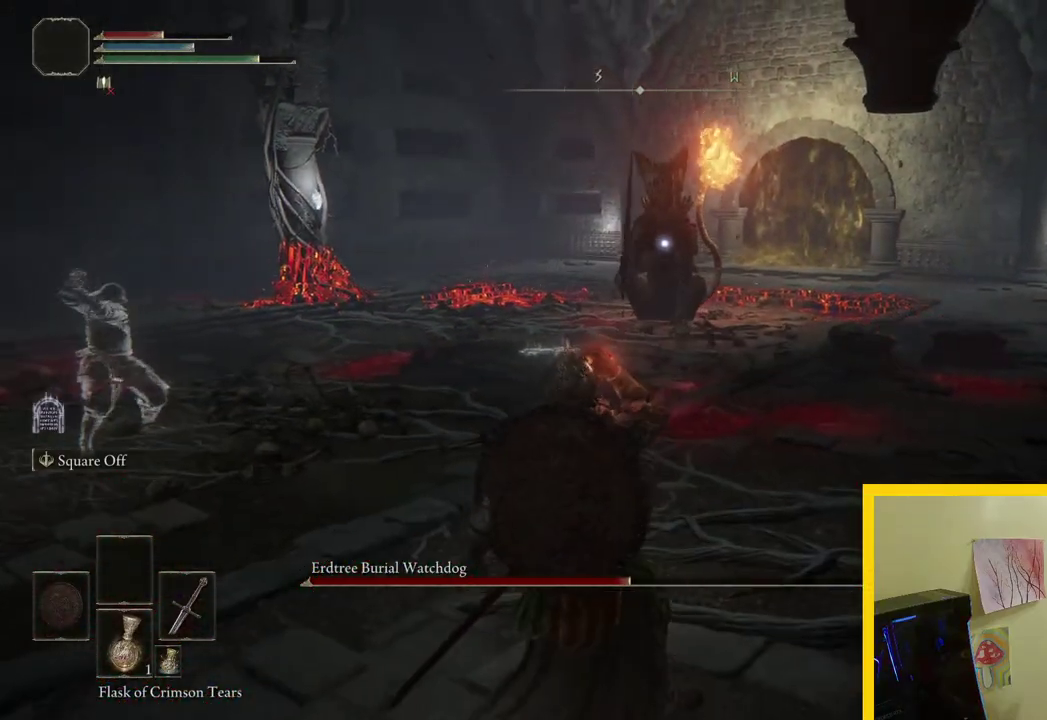
{"buttons": [], "left_stick": "down-left", "right_stick": "center", "button_events": []}
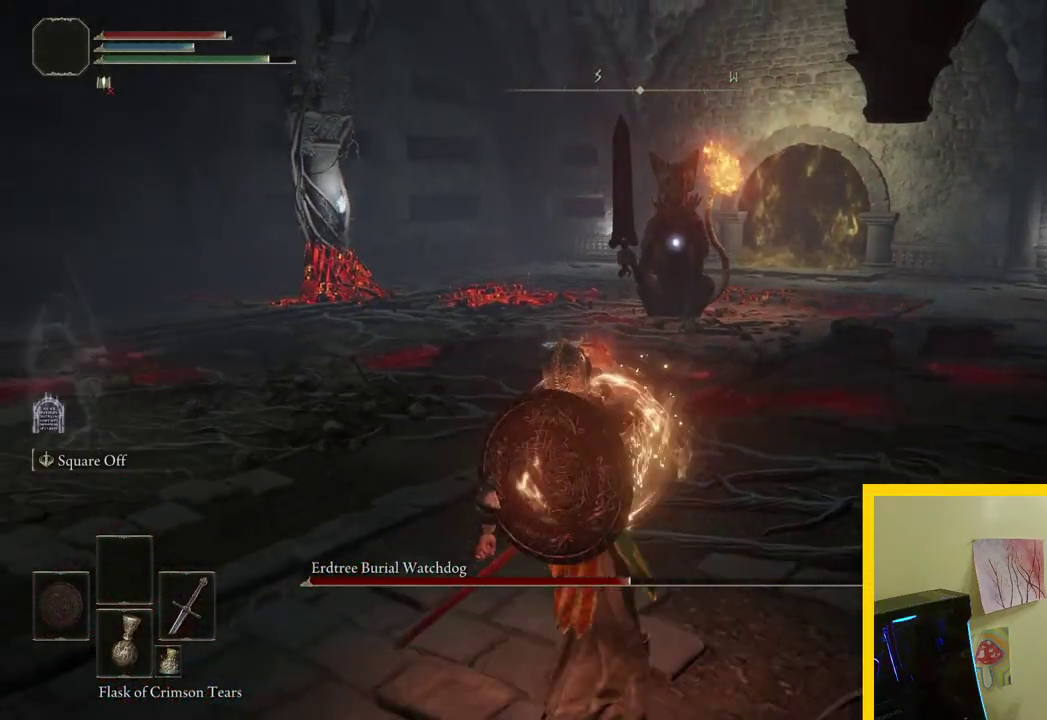
{"buttons": [], "left_stick": "down-left", "right_stick": "center", "button_events": []}
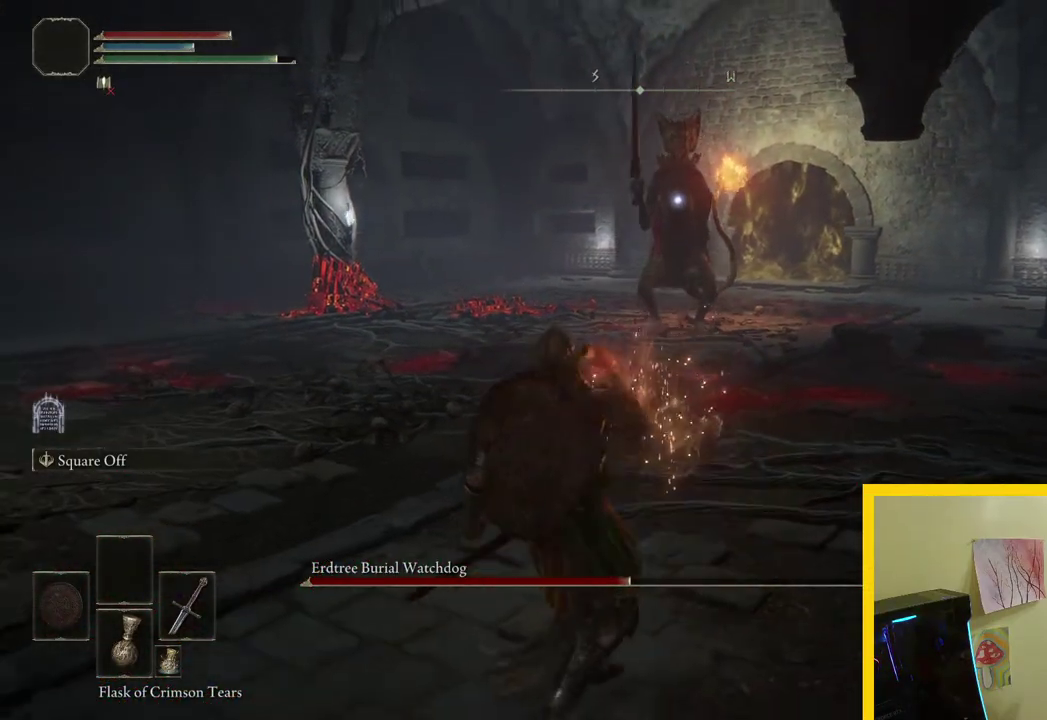
{"buttons": [], "left_stick": "left", "right_stick": "center", "button_events": []}
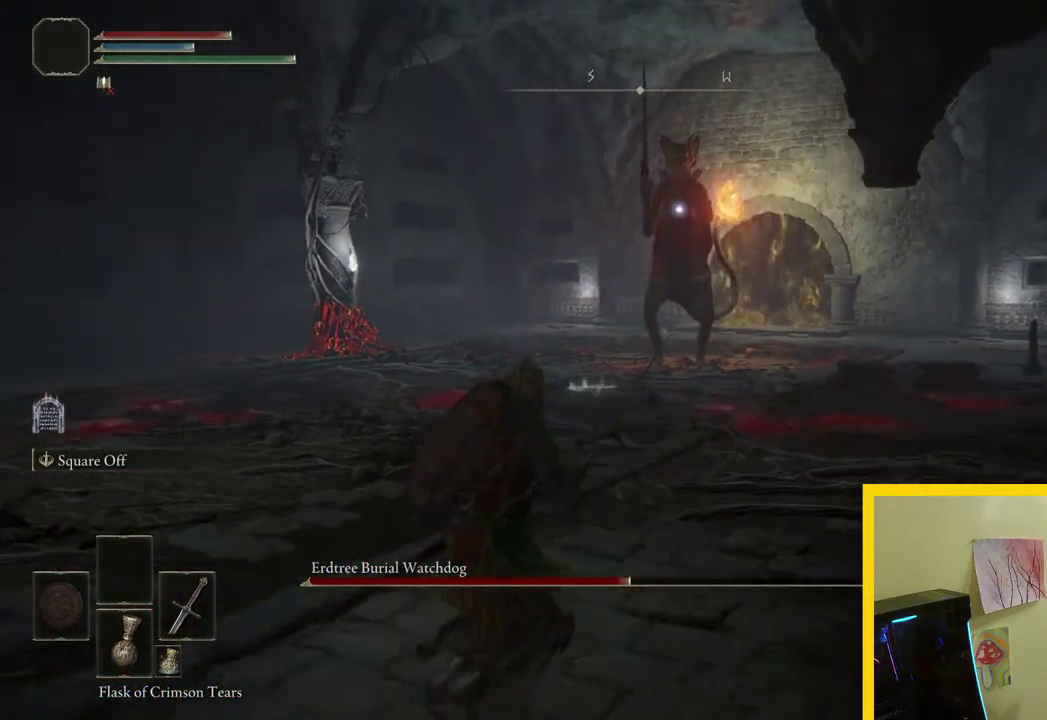
{"buttons": [], "left_stick": "left", "right_stick": "center", "button_events": []}
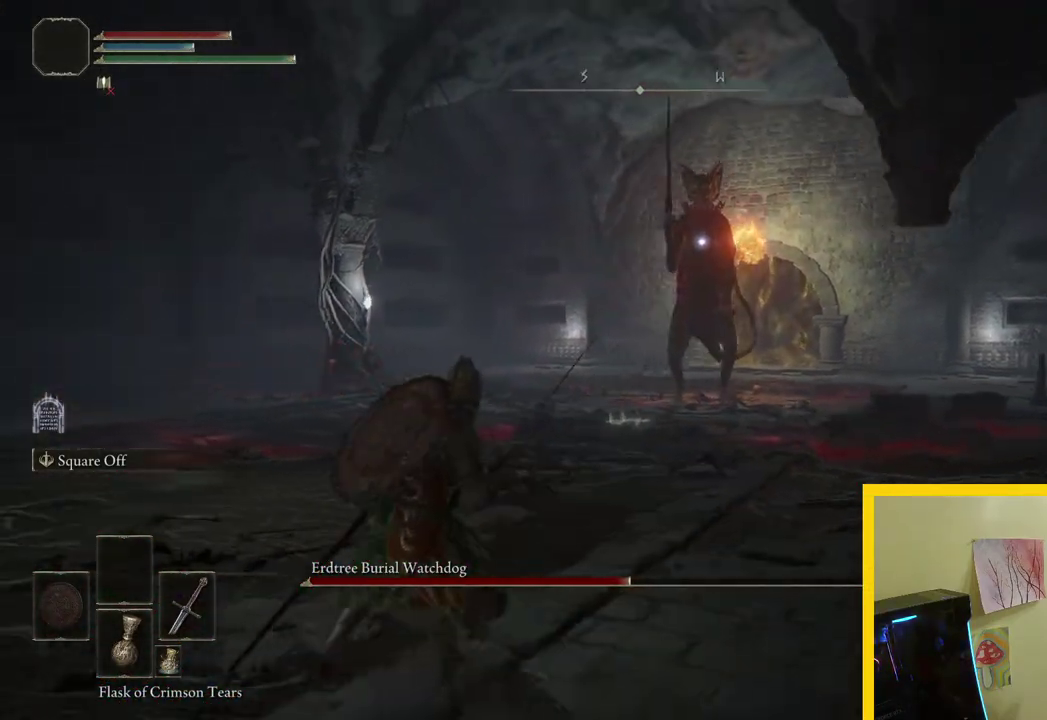
{"buttons": [], "left_stick": "up-left", "right_stick": "center", "button_events": []}
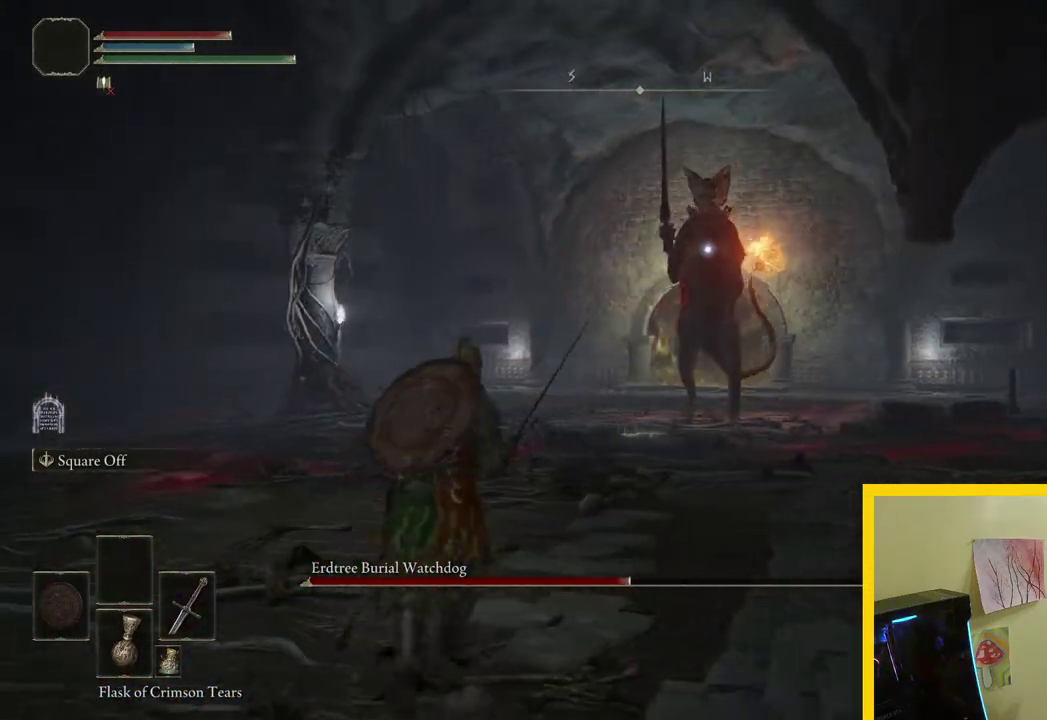
{"buttons": [], "left_stick": "left", "right_stick": "center", "button_events": []}
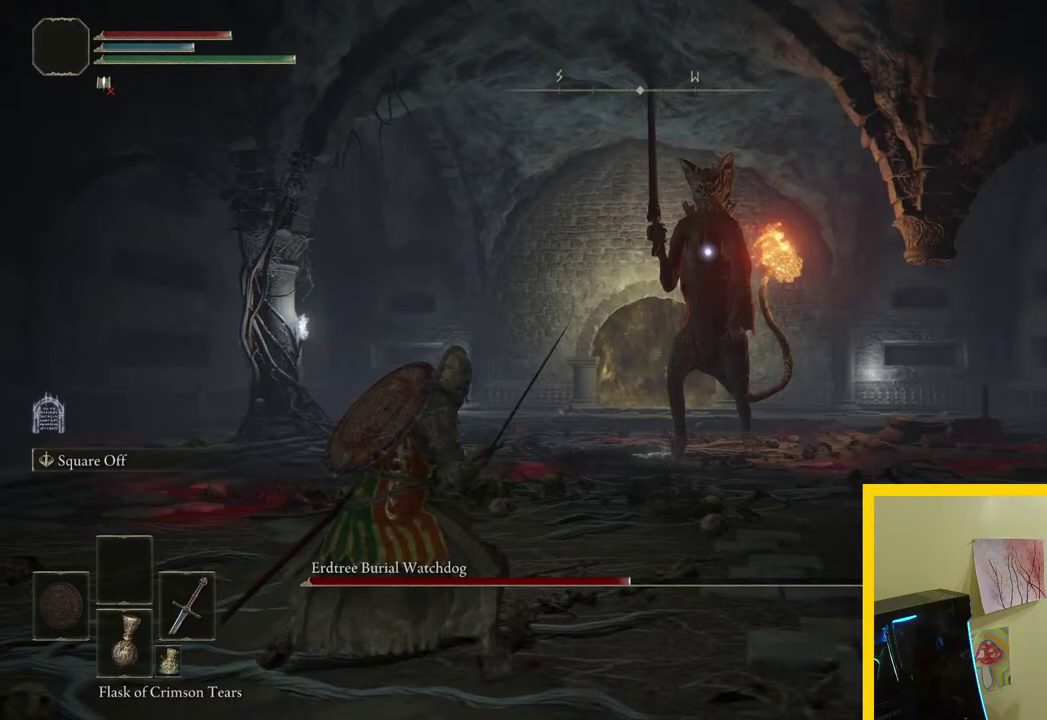
{"buttons": [], "left_stick": "up-left", "right_stick": "center", "button_events": []}
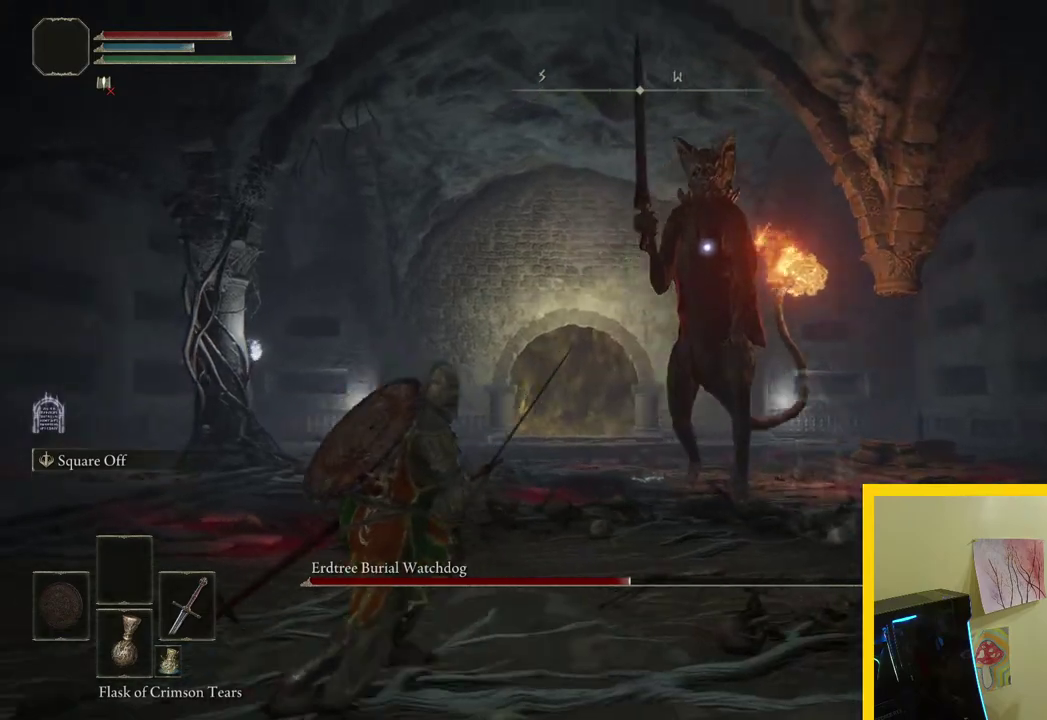
{"buttons": [], "left_stick": "up-left", "right_stick": "center", "button_events": []}
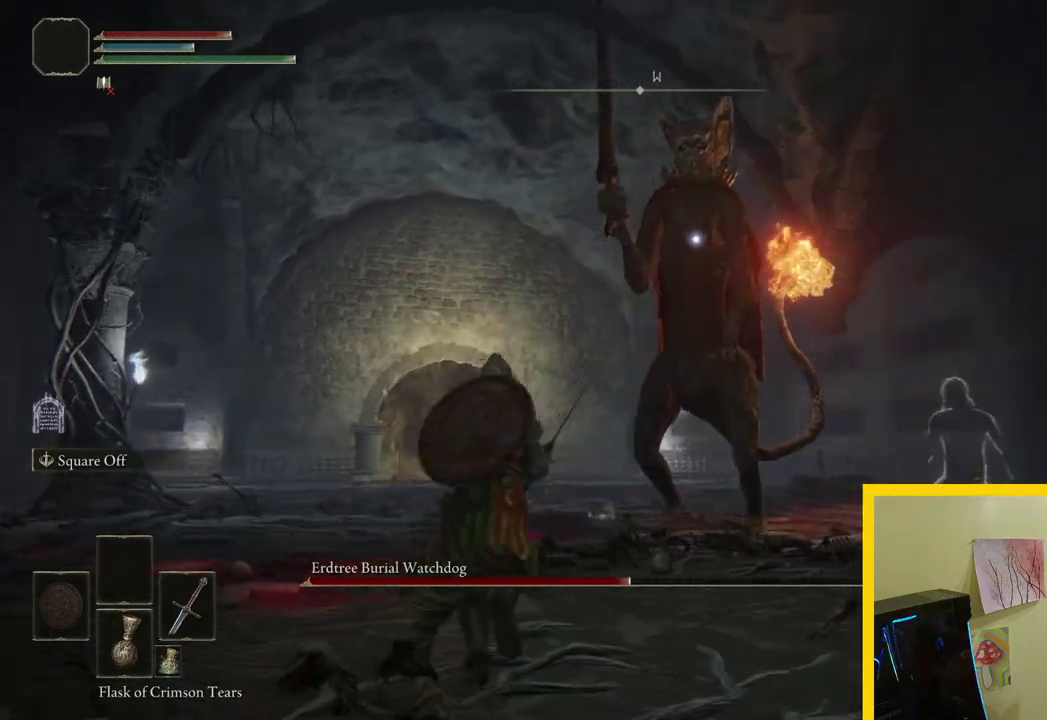
{"buttons": ["B"], "left_stick": "up-left", "right_stick": "center", "button_events": [[450, "B", "down"]]}
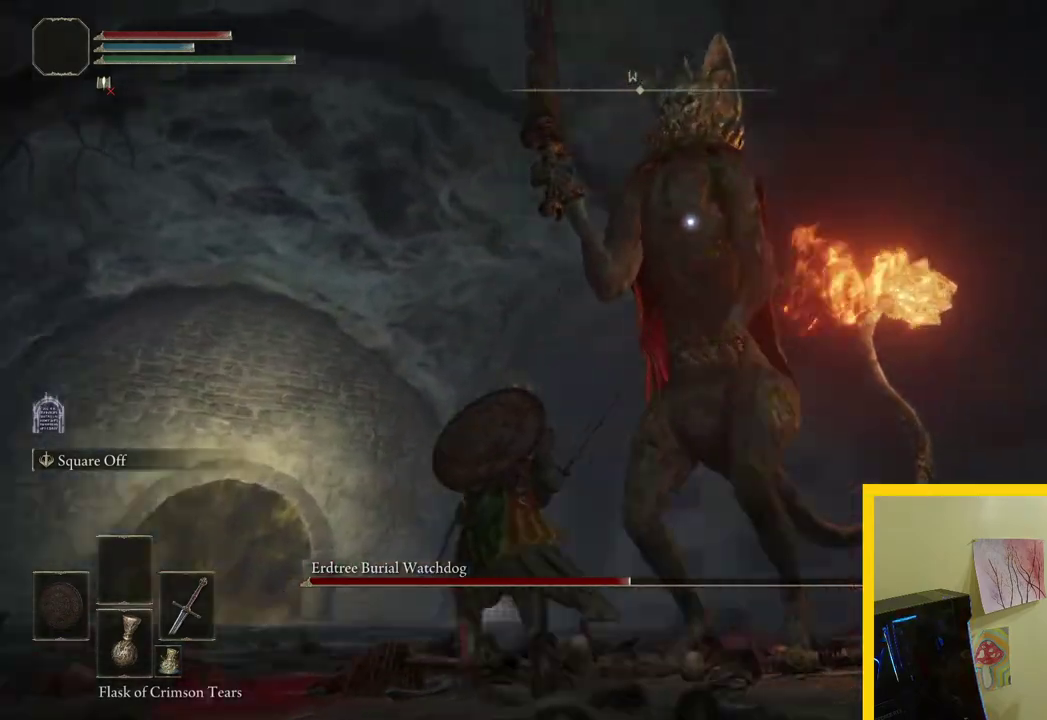
{"buttons": [], "left_stick": "up", "right_stick": "center", "button_events": [[200, "B", "up"]]}
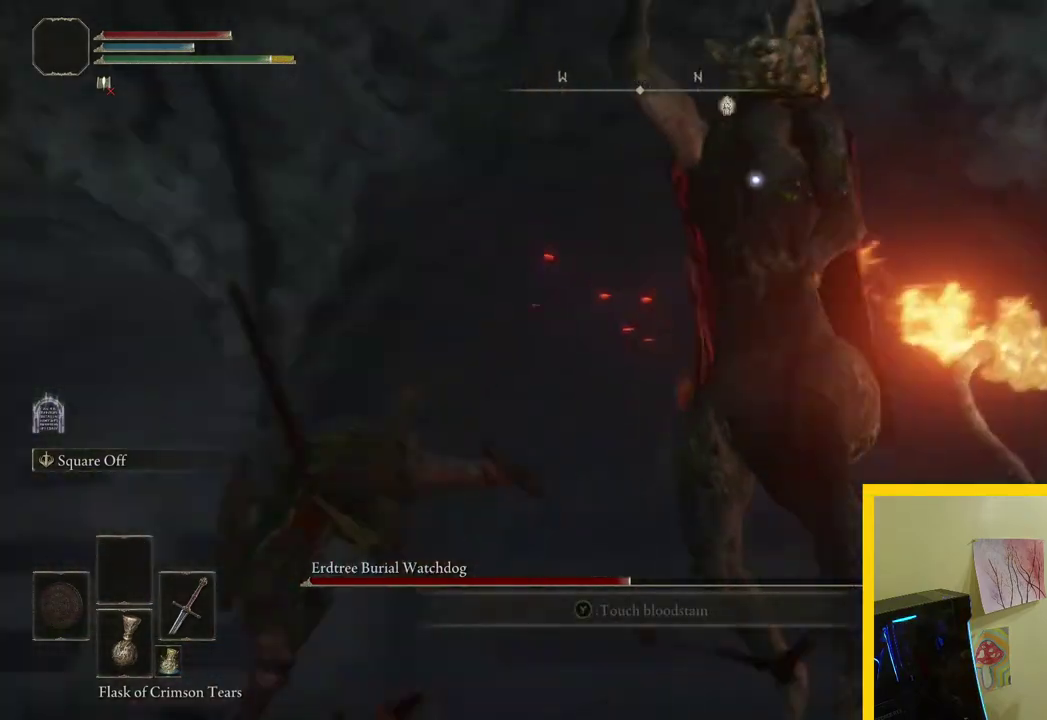
{"buttons": [], "left_stick": "up", "right_stick": "center", "button_events": [[200, "B", "down"], [350, "B", "up"]]}
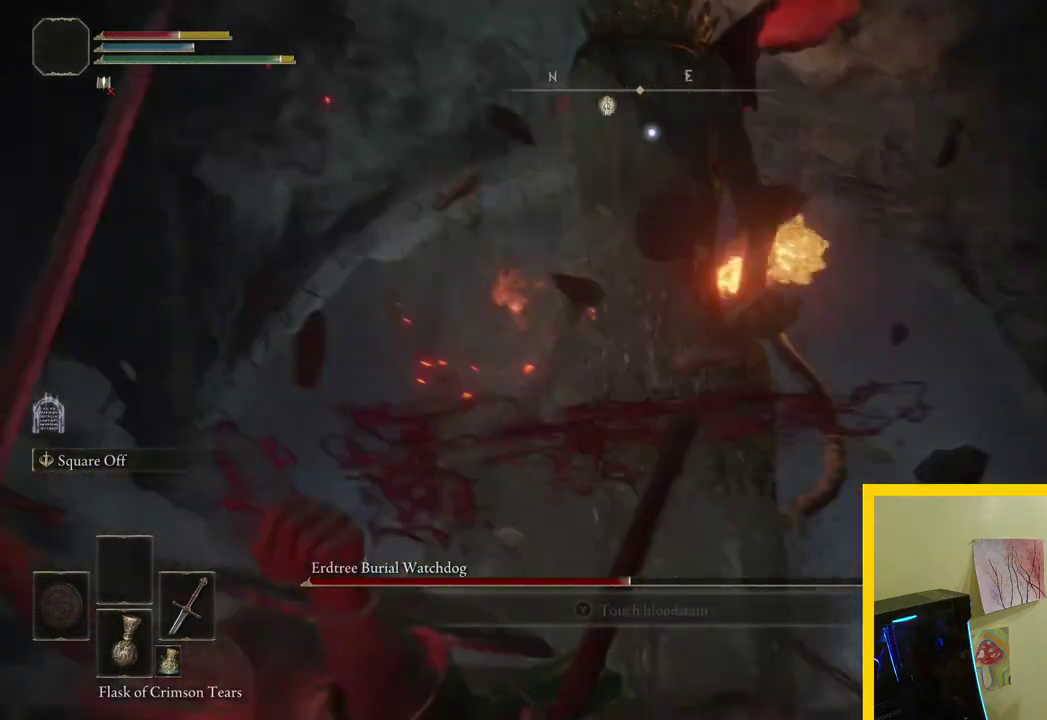
{"buttons": ["B"], "left_stick": "down", "right_stick": "center", "button_events": [[500, "B", "down"]]}
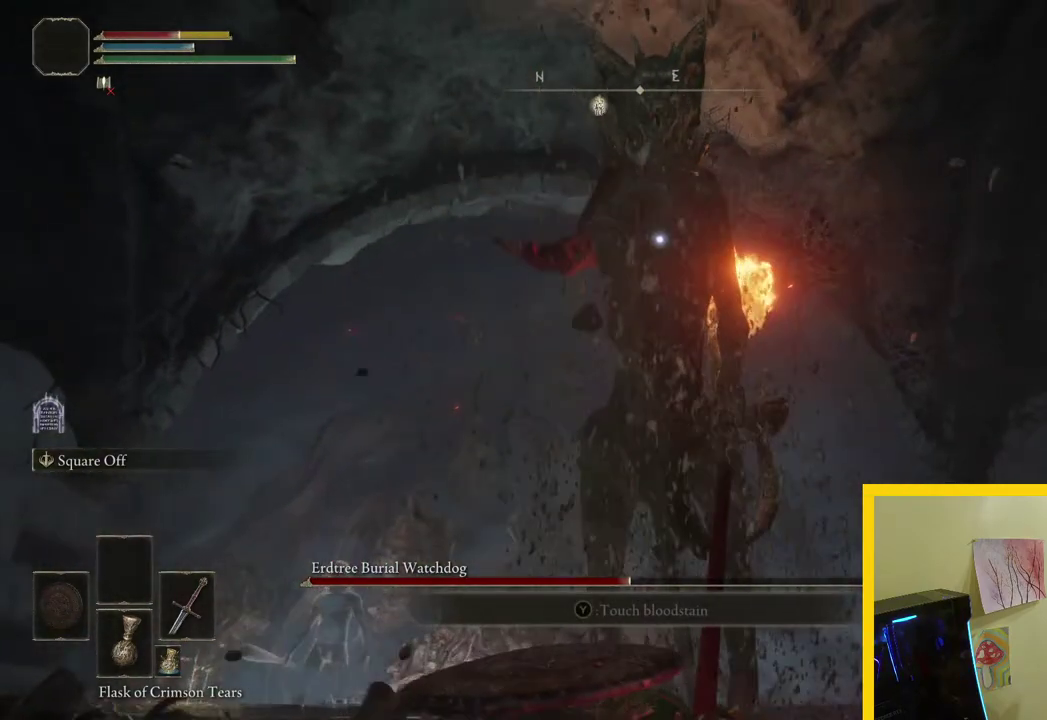
{"buttons": [], "left_stick": "down", "right_stick": "center", "button_events": [[150, "B", "up"], [200, "B", "down"], [300, "B", "up"]]}
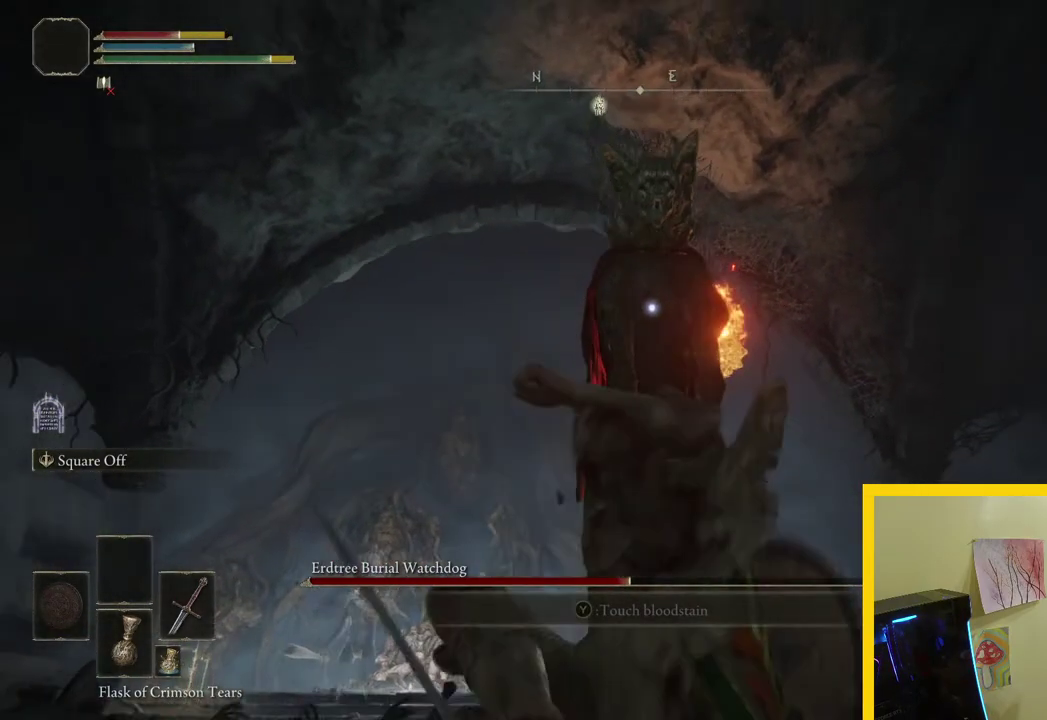
{"buttons": [], "left_stick": "down", "right_stick": "center", "button_events": [[250, "B", "down"], [400, "B", "up"]]}
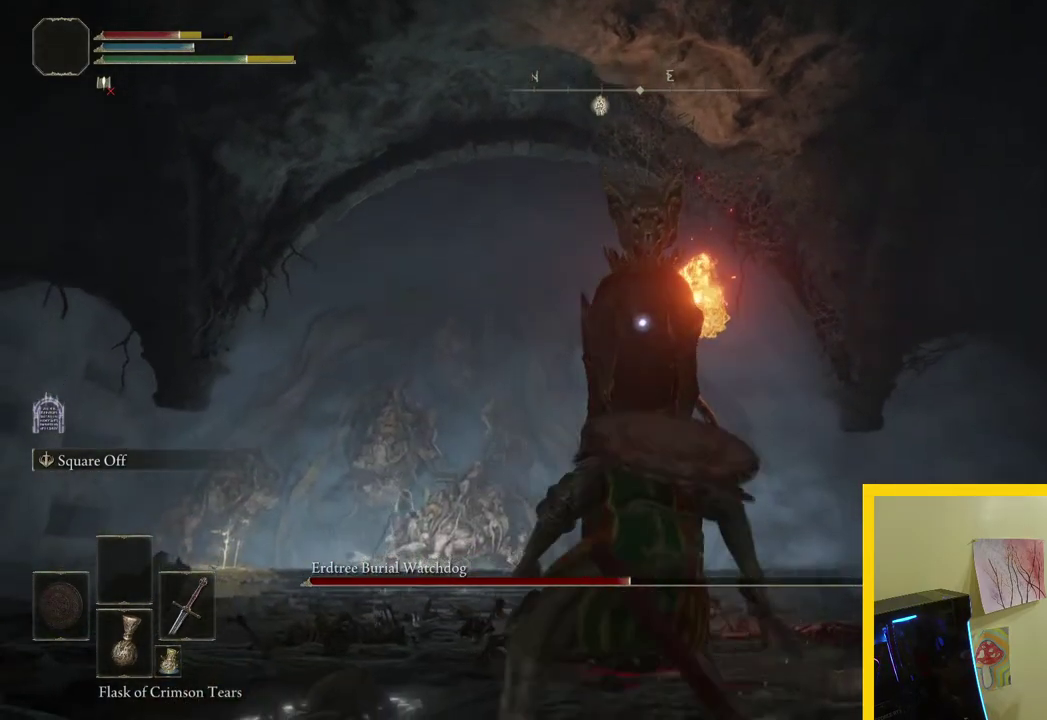
{"buttons": [], "left_stick": "down", "right_stick": "center", "button_events": []}
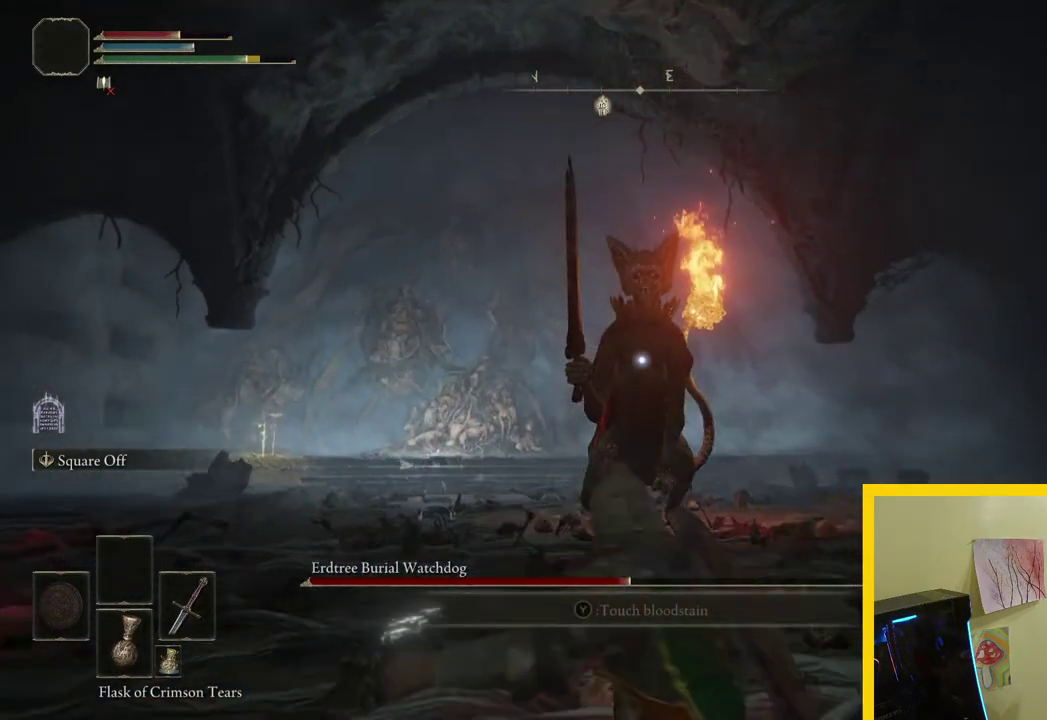
{"buttons": ["DPAD_DOWN"], "left_stick": "down", "right_stick": "center", "button_events": [[500, "DPAD_DOWN", "down"]]}
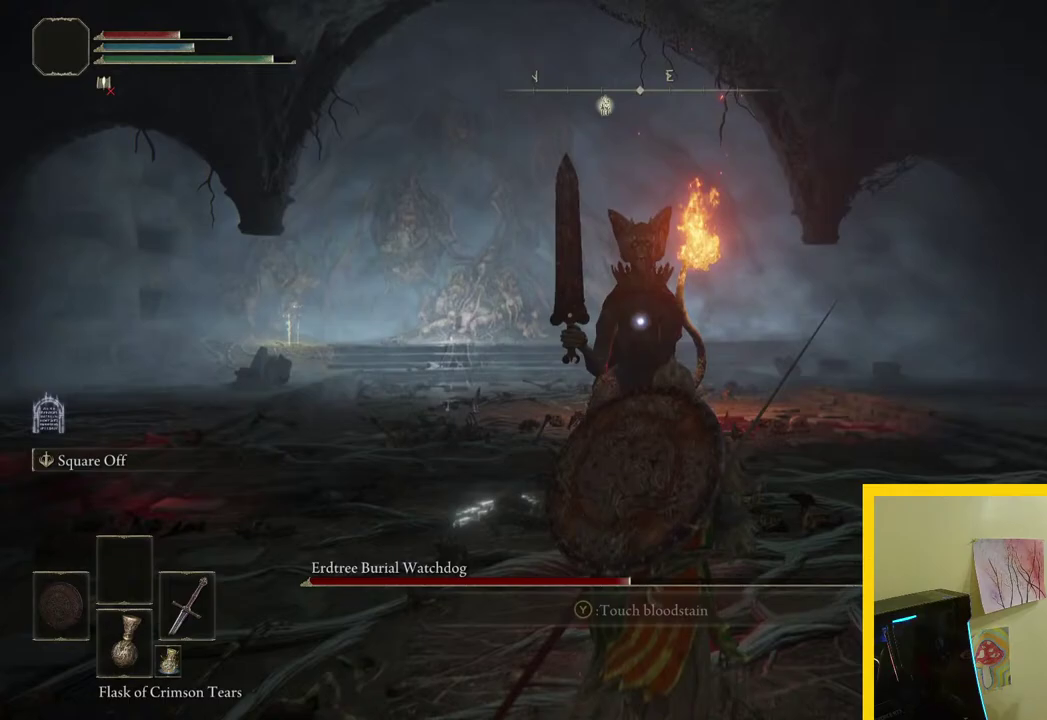
{"buttons": [], "left_stick": "down", "right_stick": "center", "button_events": [[150, "DPAD_DOWN", "up"]]}